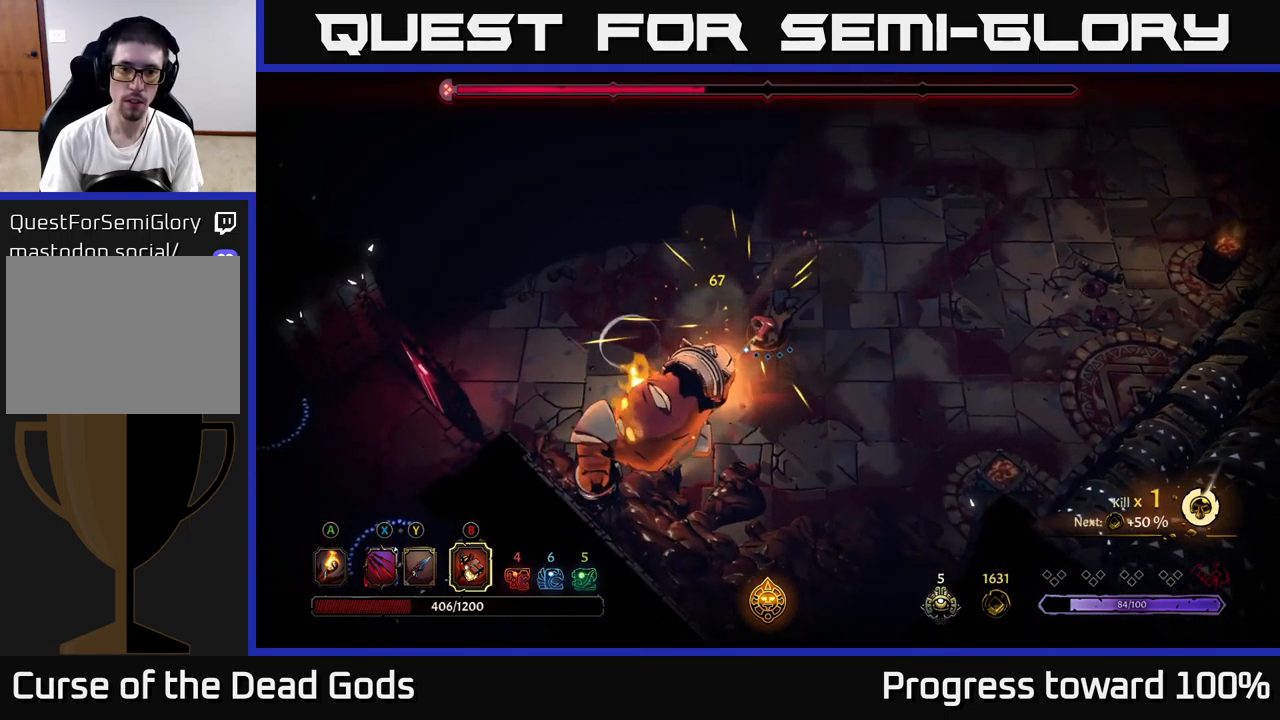
Gameplay with a controller (Xbox layout); each line is a JSON object with the inputs held at the frame after it. "events" lists button and stick changes between this image and that frame as [ms after this image, input, new state], when the widget could be followed in between. Not read: L3 R3.
{"buttons": [], "left_stick": "up-right", "right_stick": "center", "events": [[100, "left_stick", "up-right"], [250, "X", "down"], [350, "X", "up"]]}
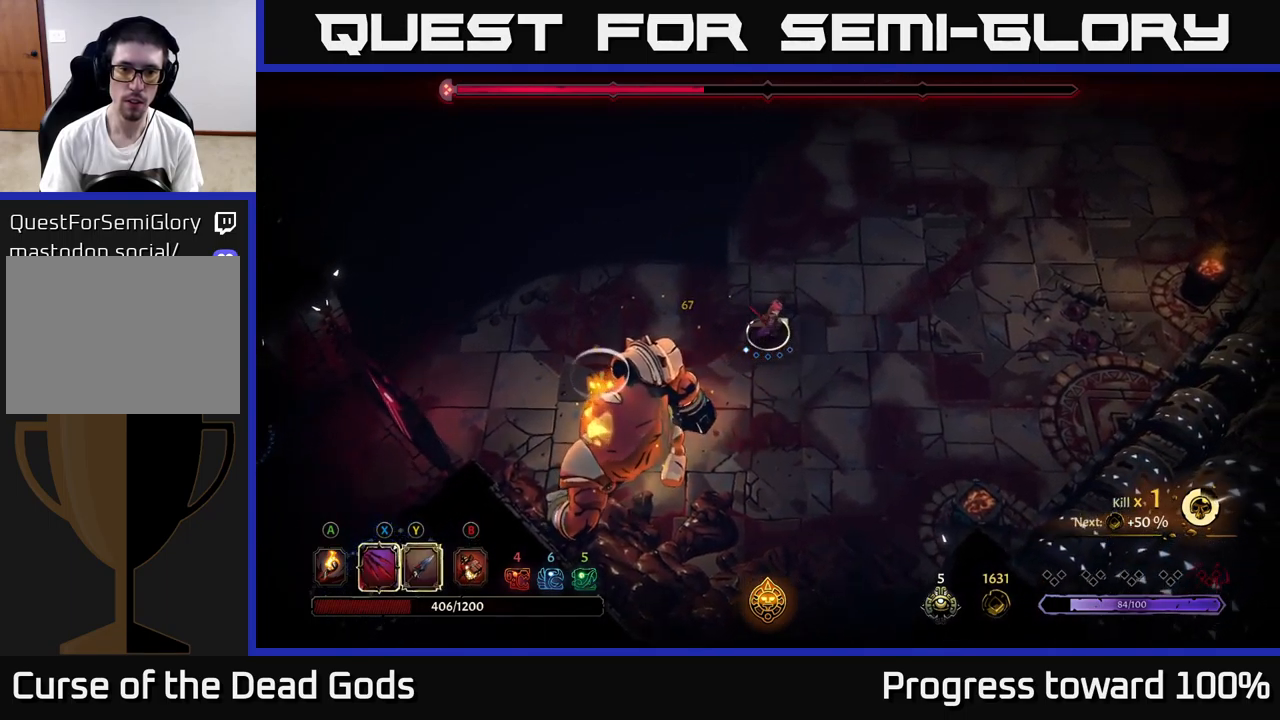
{"buttons": [], "left_stick": "up-right", "right_stick": "center", "events": []}
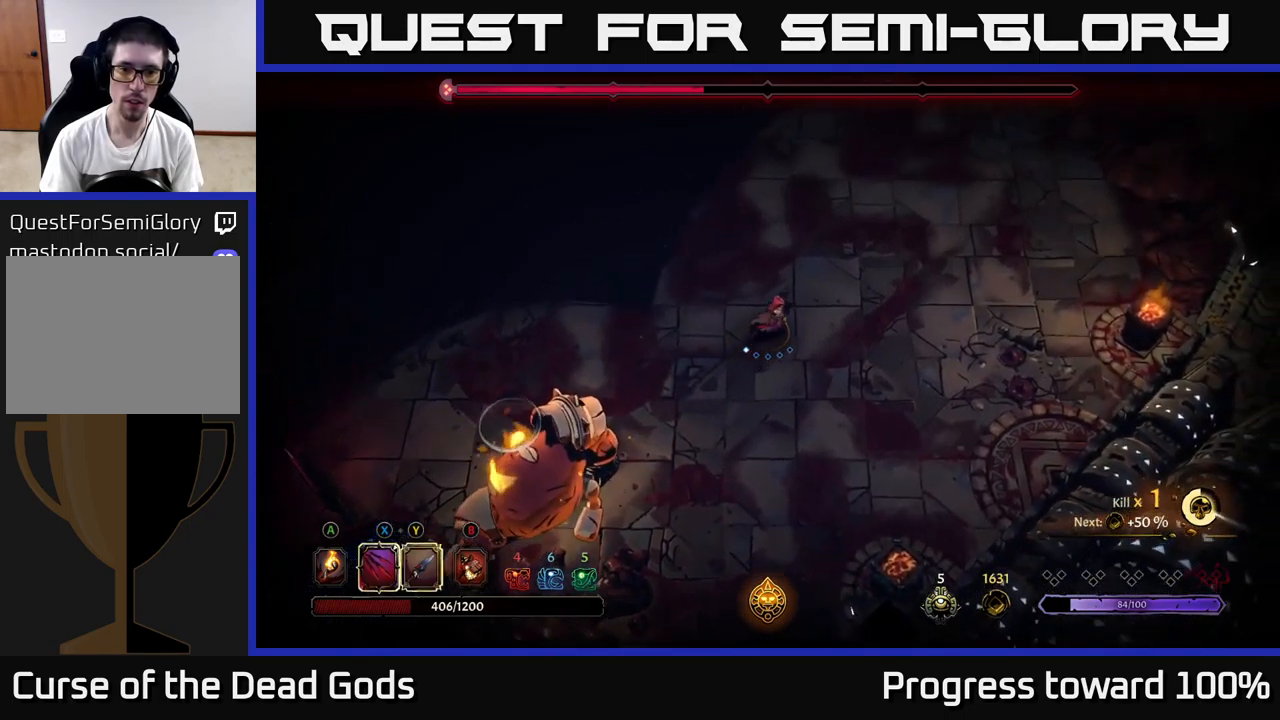
{"buttons": ["X"], "left_stick": "down-left", "right_stick": "center", "events": [[33, "left_stick", "up"], [167, "left_stick", "up-left"], [450, "left_stick", "down-left"], [500, "X", "down"]]}
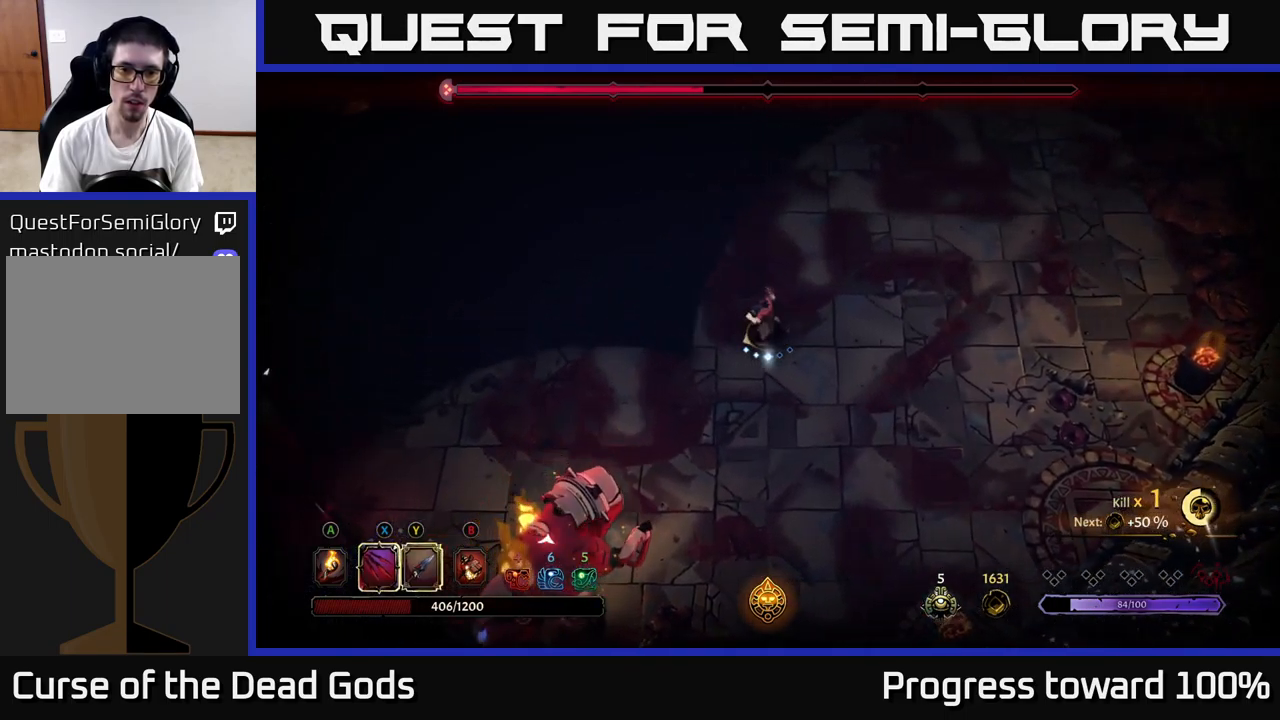
{"buttons": [], "left_stick": "down-left", "right_stick": "center", "events": [[83, "X", "up"], [350, "R2", "down"], [483, "R2", "up"]]}
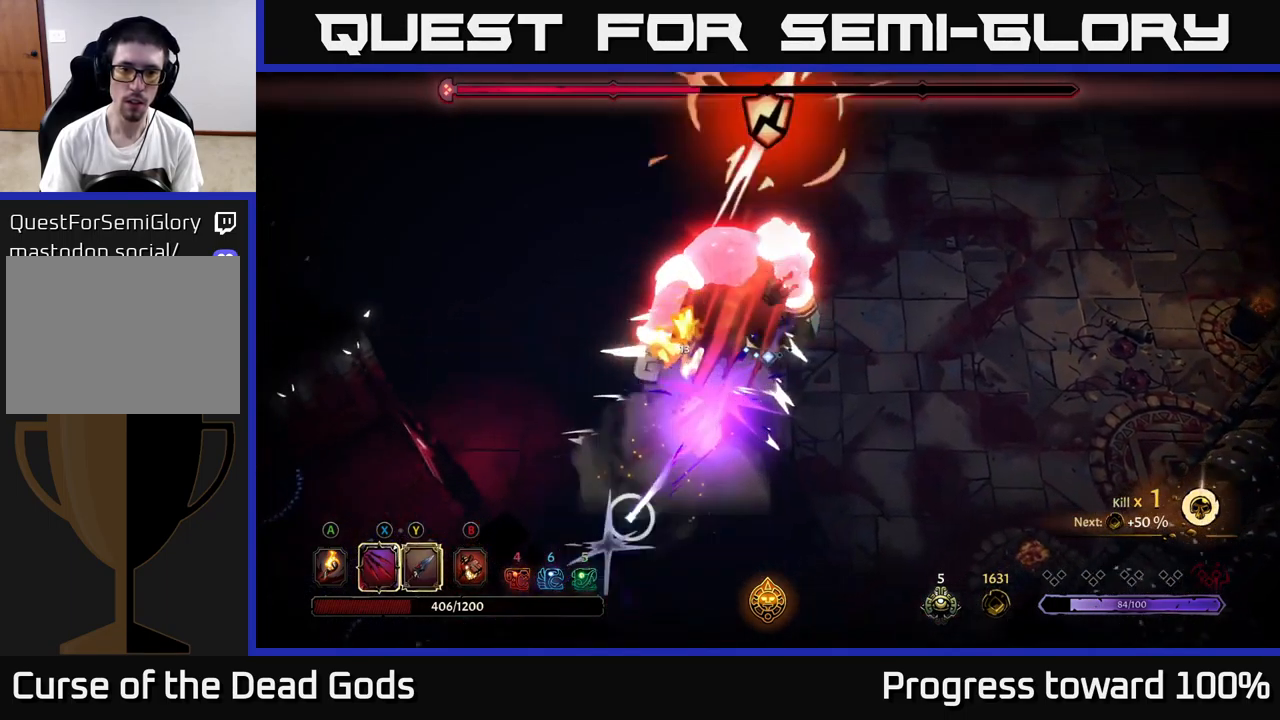
{"buttons": [], "left_stick": "up-right", "right_stick": "center", "events": [[167, "left_stick", "down-right"], [250, "left_stick", "up-right"]]}
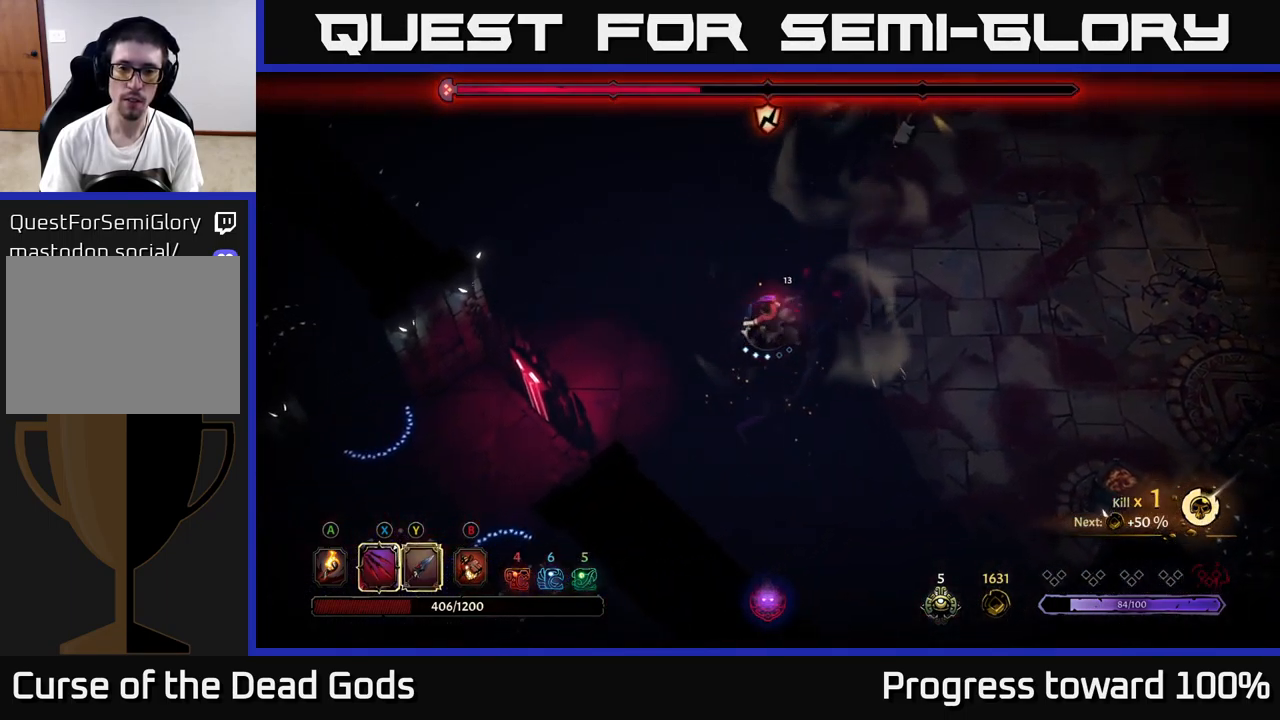
{"buttons": ["X"], "left_stick": "up-right", "right_stick": "center", "events": [[483, "X", "down"]]}
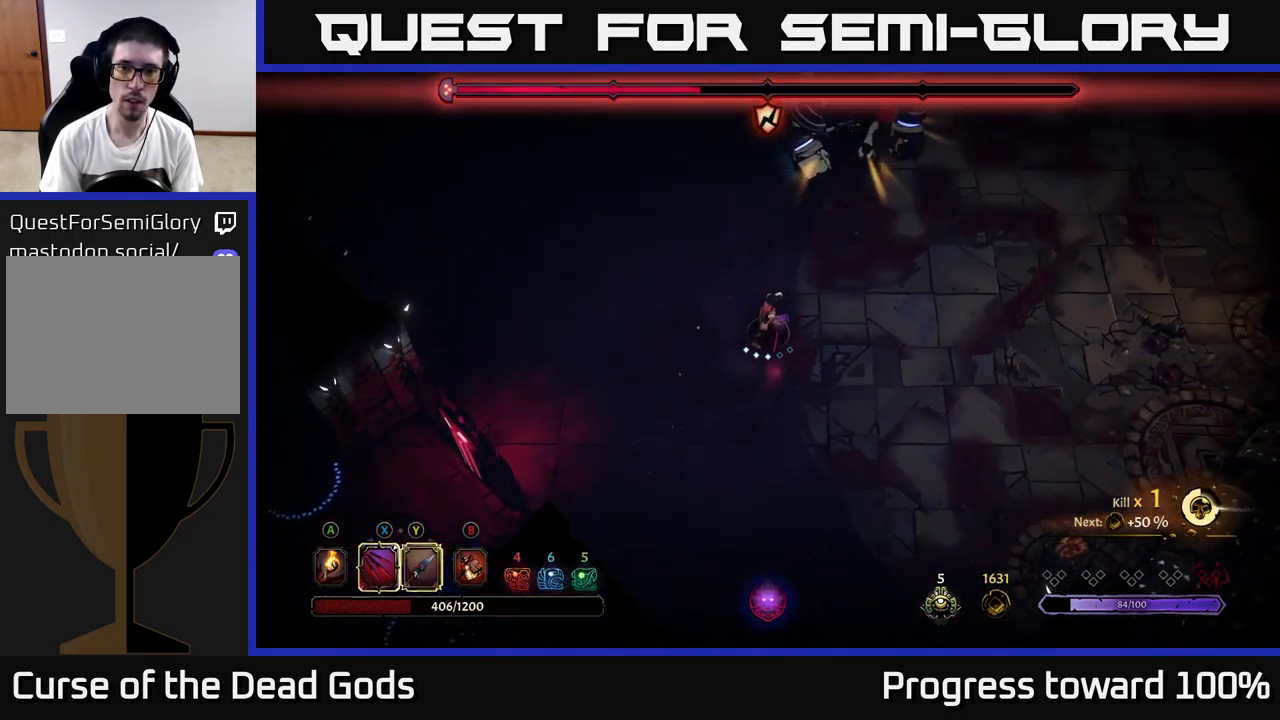
{"buttons": [], "left_stick": "up-right", "right_stick": "center", "events": [[83, "X", "up"], [299, "X", "down"], [466, "X", "up"]]}
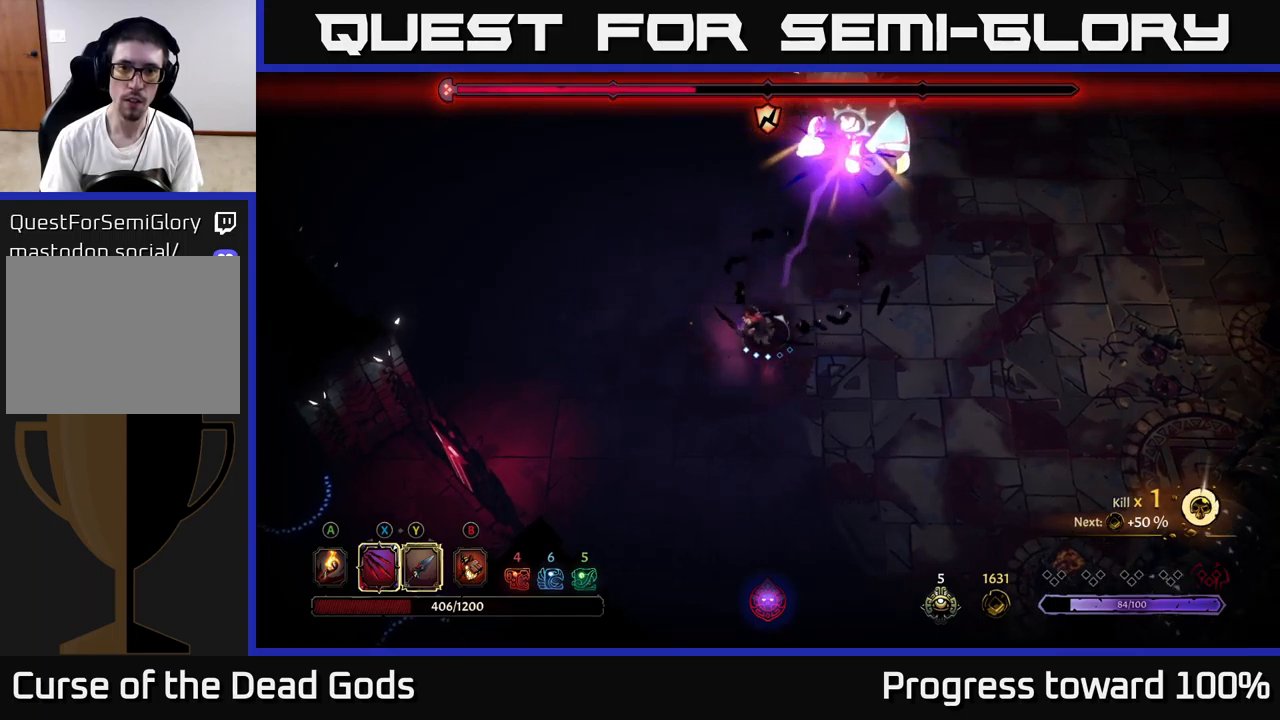
{"buttons": [], "left_stick": "up-right", "right_stick": "center", "events": [[317, "Y", "down"], [384, "Y", "up"]]}
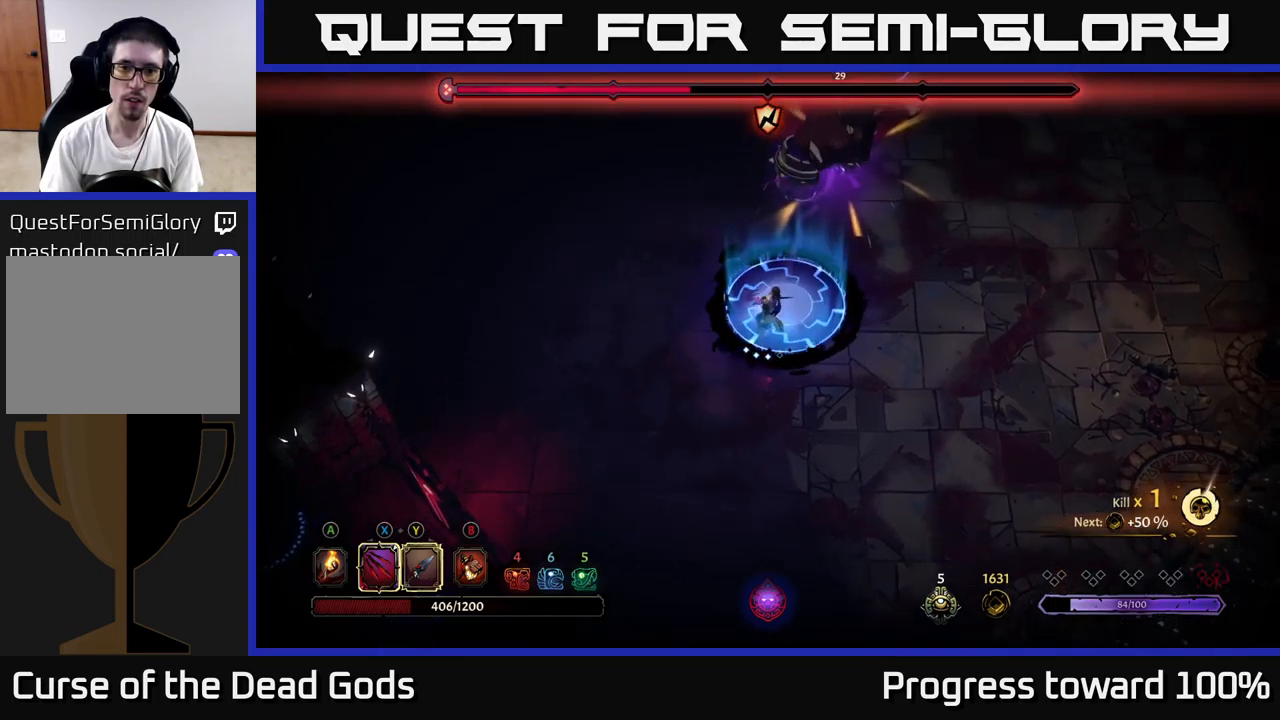
{"buttons": [], "left_stick": "up-left", "right_stick": "center", "events": [[34, "R2", "down"], [50, "left_stick", "up-left"], [167, "R2", "up"]]}
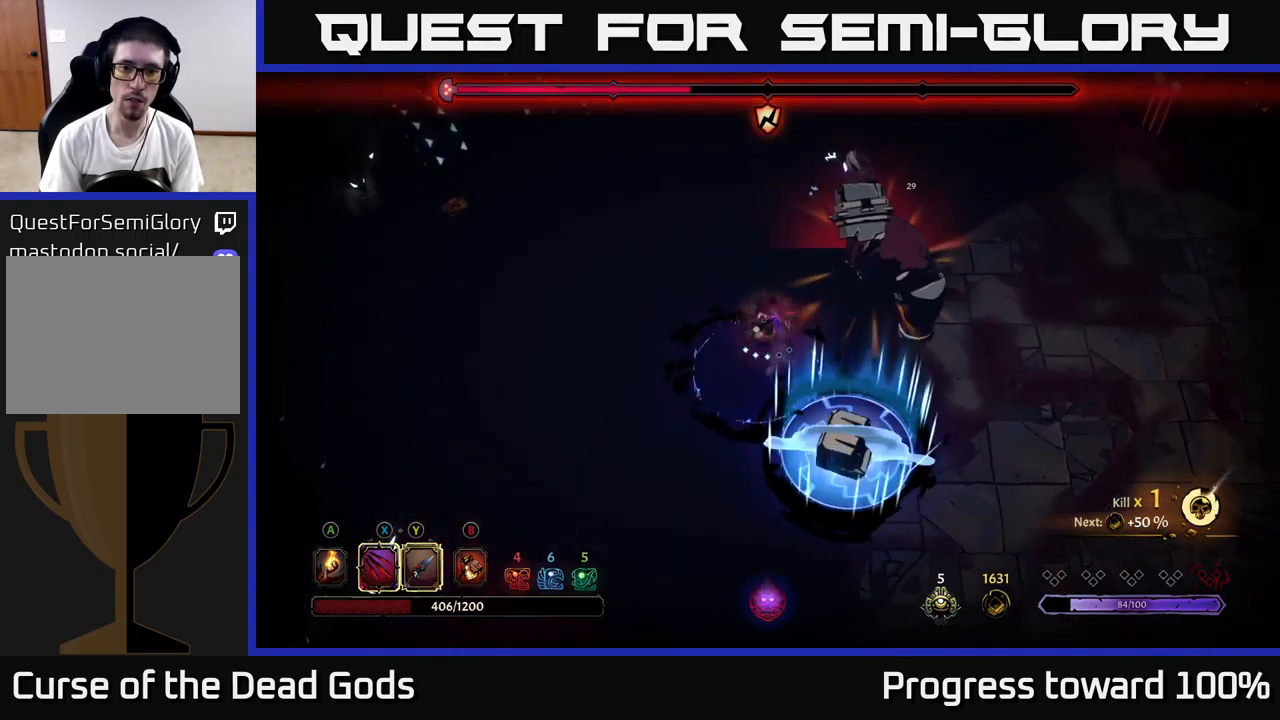
{"buttons": ["R2"], "left_stick": "up-right", "right_stick": "center", "events": [[134, "left_stick", "up-right"], [234, "R2", "down"]]}
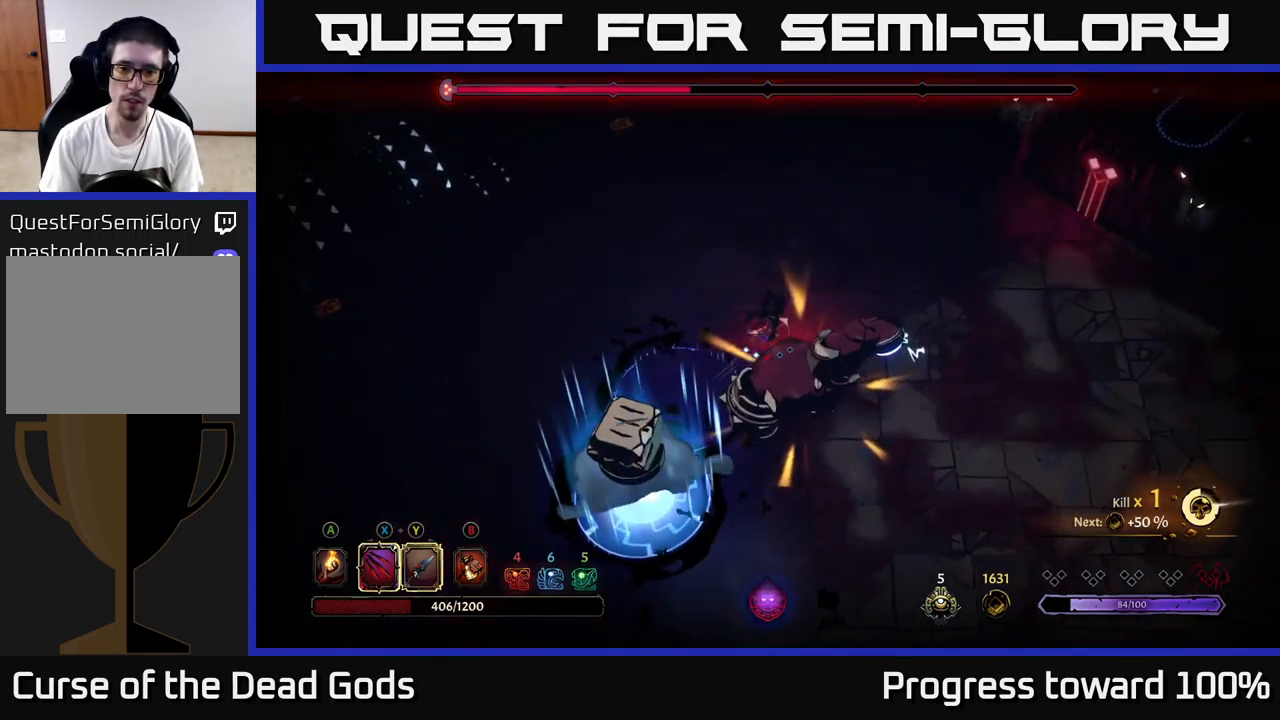
{"buttons": [], "left_stick": "right", "right_stick": "center", "events": [[34, "R2", "up"], [334, "left_stick", "right"]]}
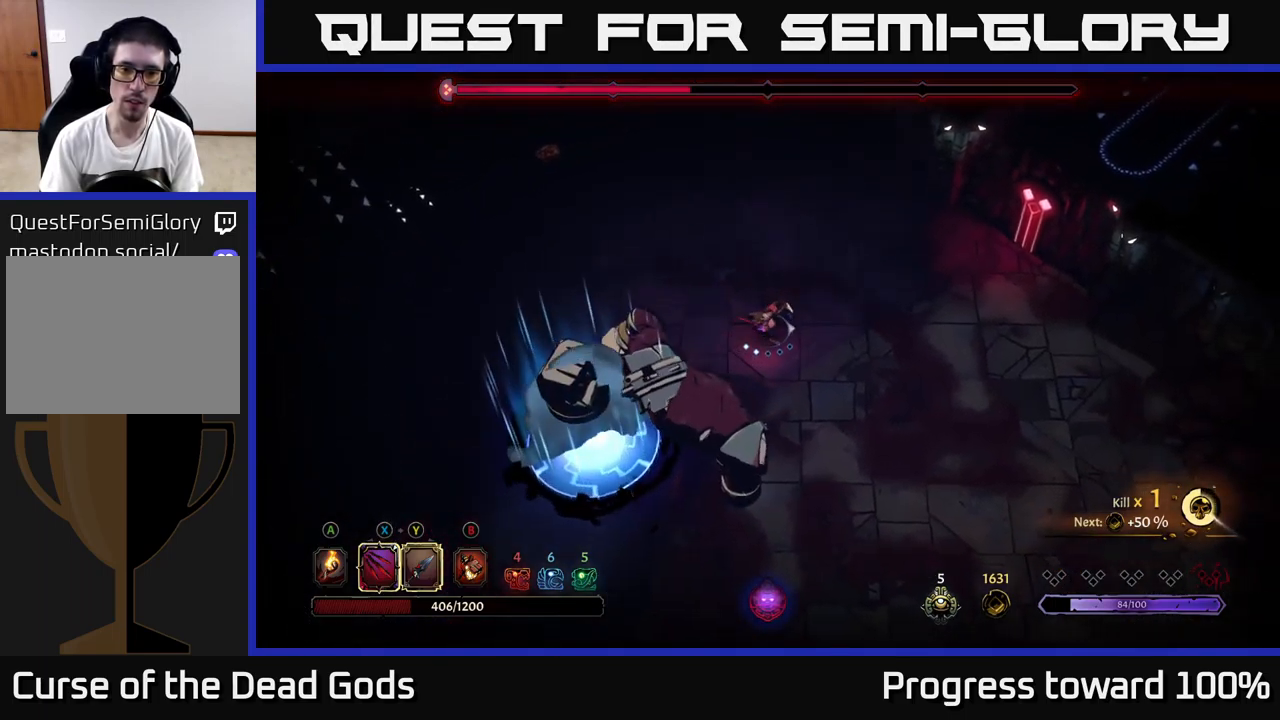
{"buttons": [], "left_stick": "down-right", "right_stick": "center", "events": [[84, "left_stick", "down-right"]]}
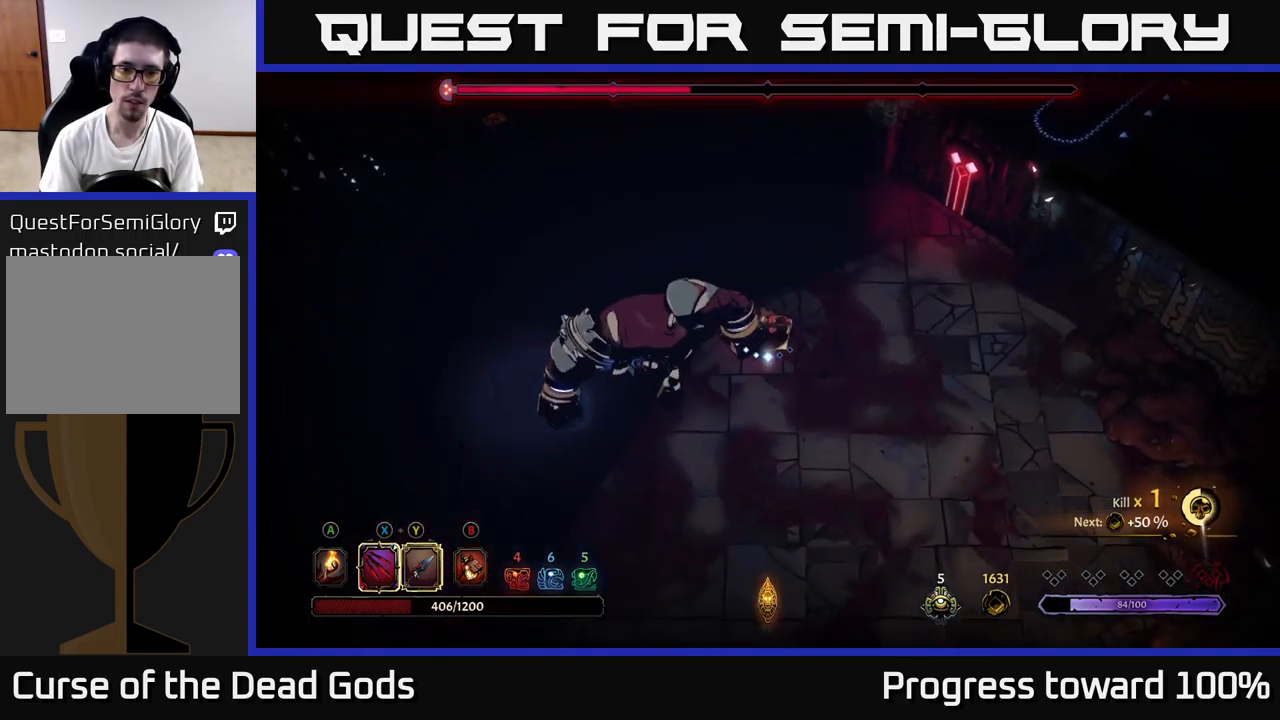
{"buttons": [], "left_stick": "down-left", "right_stick": "center", "events": [[34, "left_stick", "down"], [234, "left_stick", "down-left"], [284, "X", "down"], [400, "X", "up"]]}
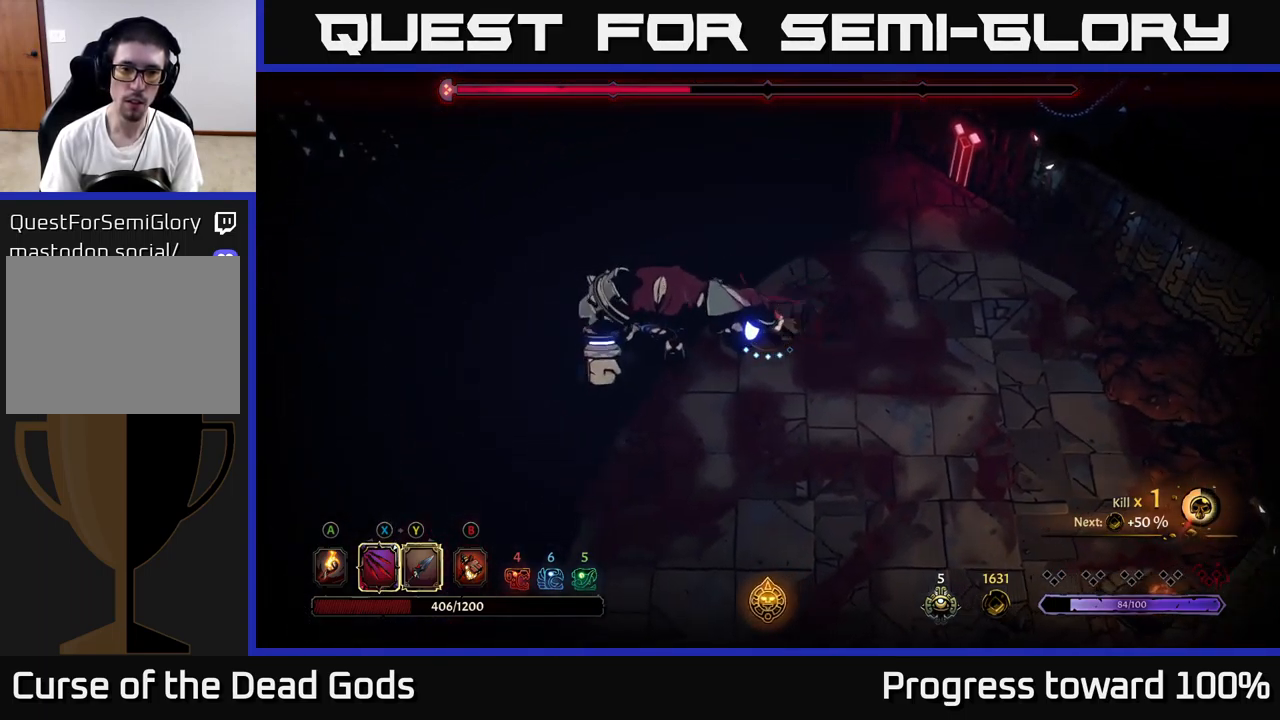
{"buttons": ["Y"], "left_stick": "left", "right_stick": "center", "events": [[84, "X", "down"], [234, "X", "up"], [317, "left_stick", "left"], [467, "Y", "down"]]}
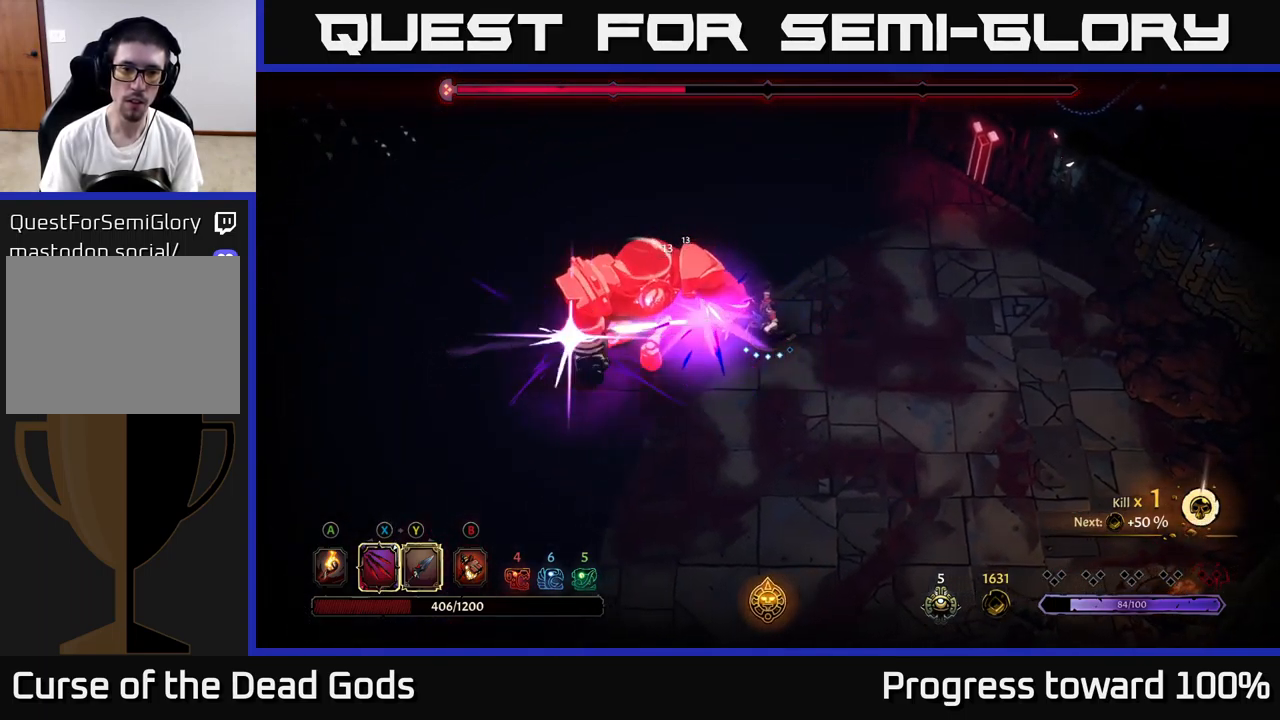
{"buttons": [], "left_stick": "left", "right_stick": "center", "events": [[67, "Y", "up"]]}
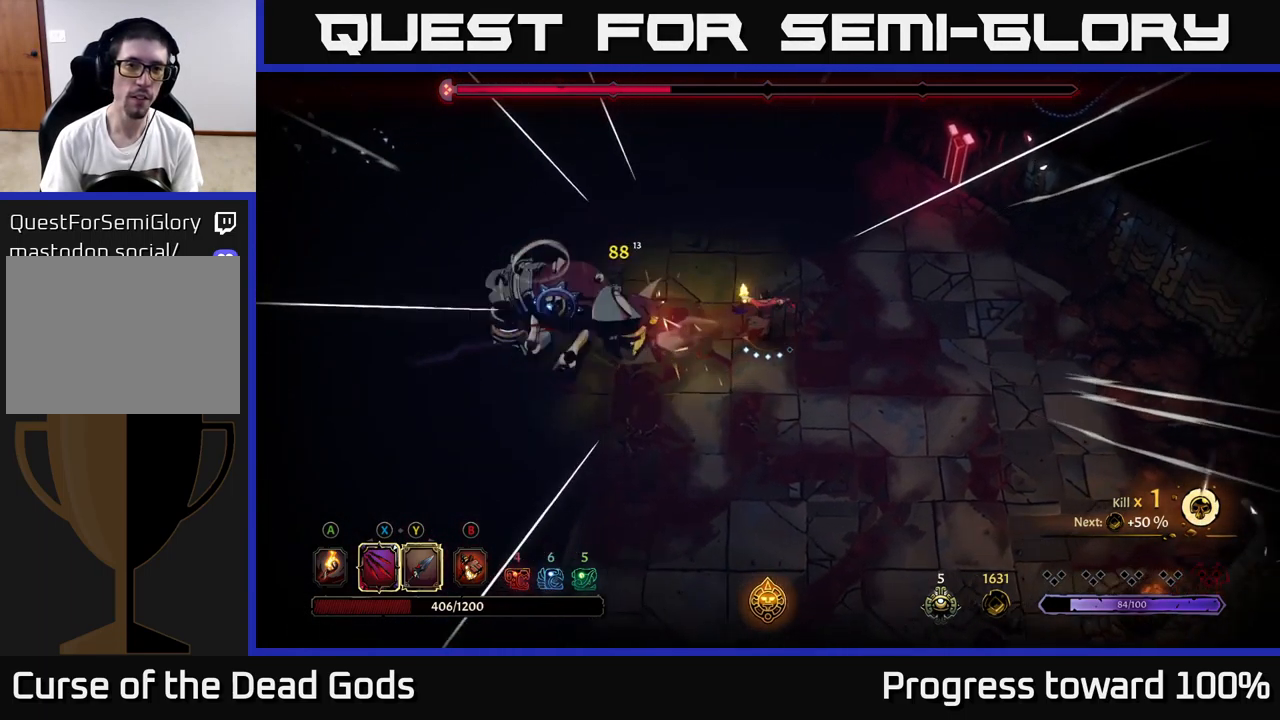
{"buttons": [], "left_stick": "down-left", "right_stick": "center", "events": [[50, "left_stick", "center"], [134, "B", "down"], [200, "B", "up"], [200, "left_stick", "left"], [367, "left_stick", "down-left"]]}
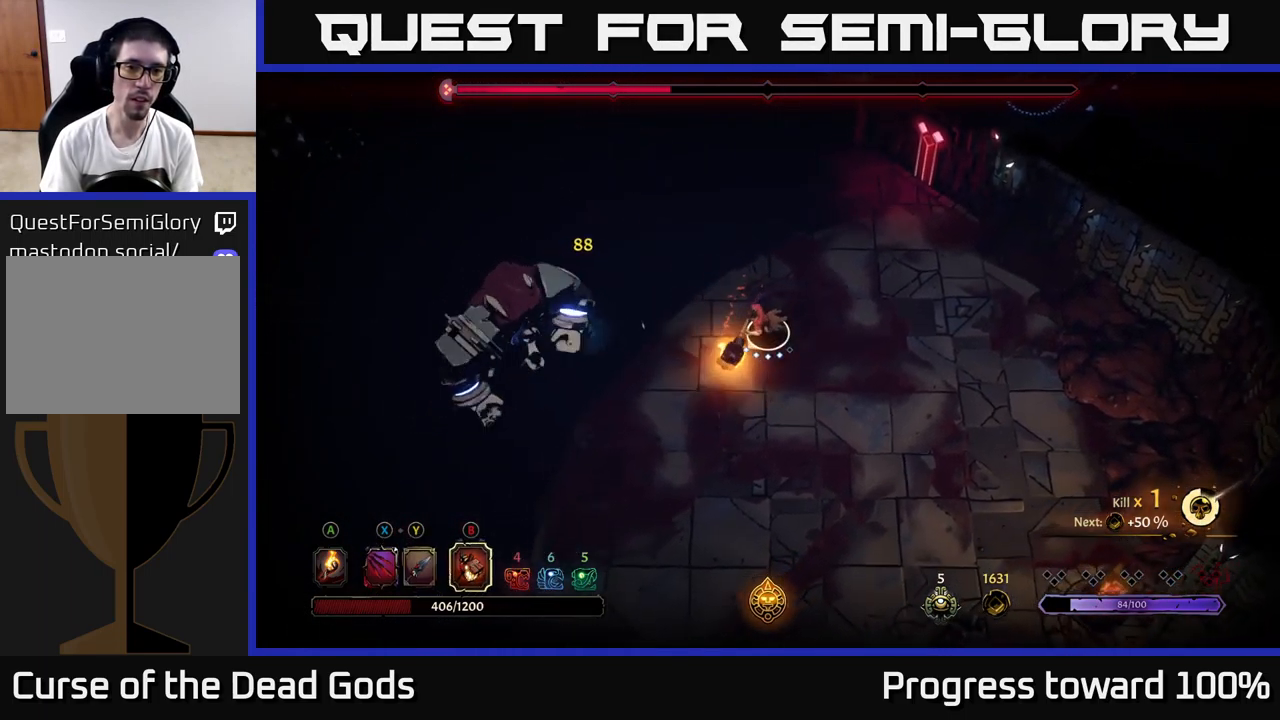
{"buttons": [], "left_stick": "right", "right_stick": "center", "events": [[34, "left_stick", "down"], [151, "left_stick", "down-right"], [417, "left_stick", "right"]]}
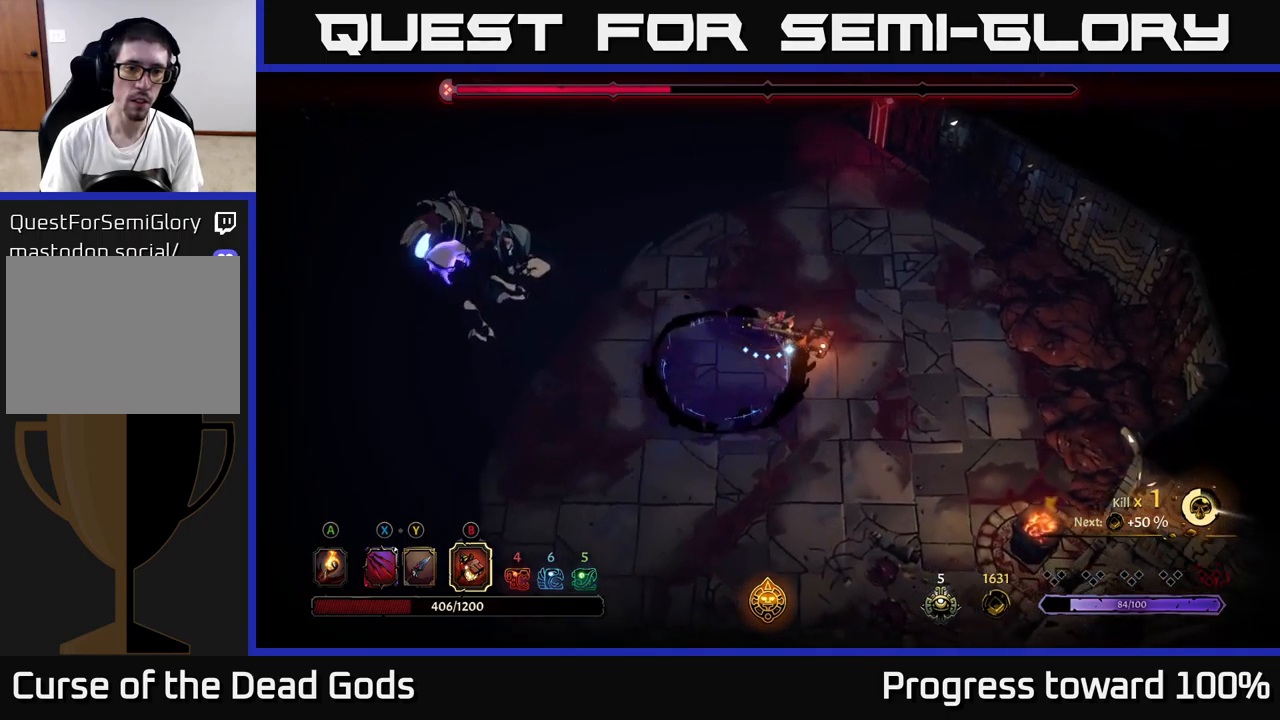
{"buttons": [], "left_stick": "left", "right_stick": "center", "events": [[116, "left_stick", "left"], [166, "R2", "down"], [483, "R2", "up"]]}
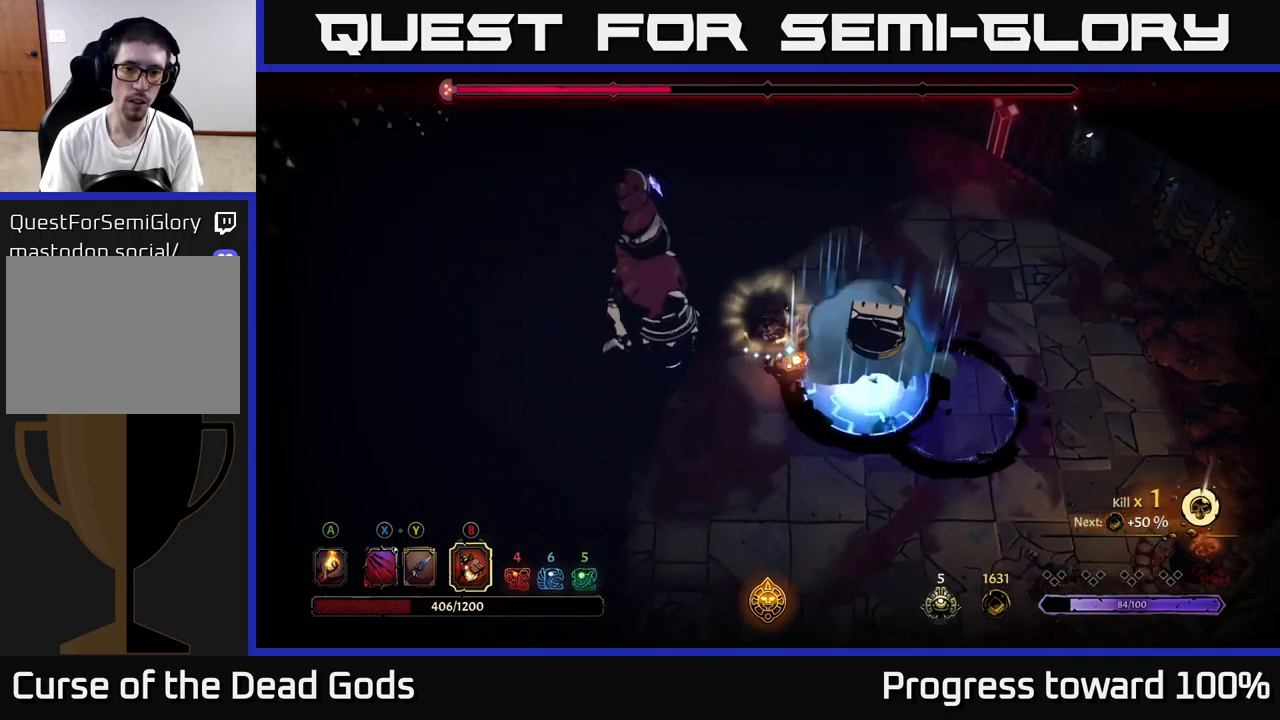
{"buttons": ["R2"], "left_stick": "down-left", "right_stick": "center", "events": [[50, "left_stick", "down-left"], [416, "R2", "down"]]}
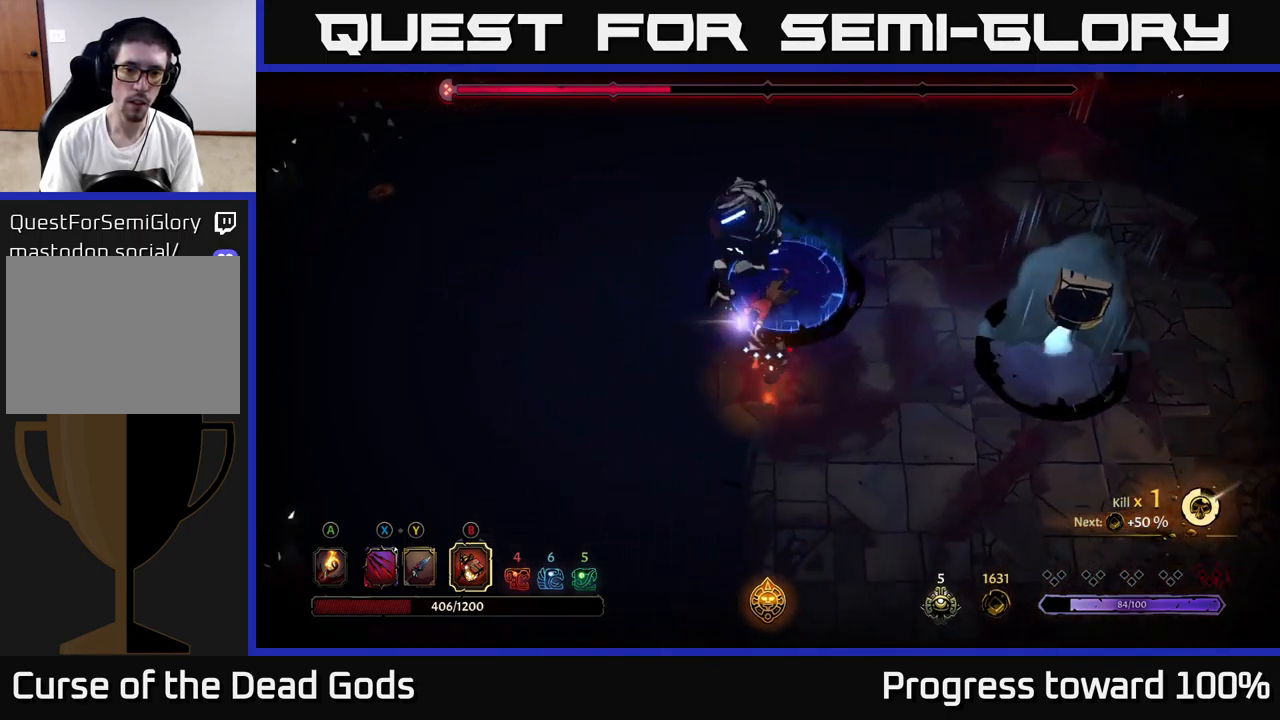
{"buttons": [], "left_stick": "up-left", "right_stick": "center", "events": [[150, "left_stick", "left"], [233, "R2", "up"], [483, "left_stick", "up-left"]]}
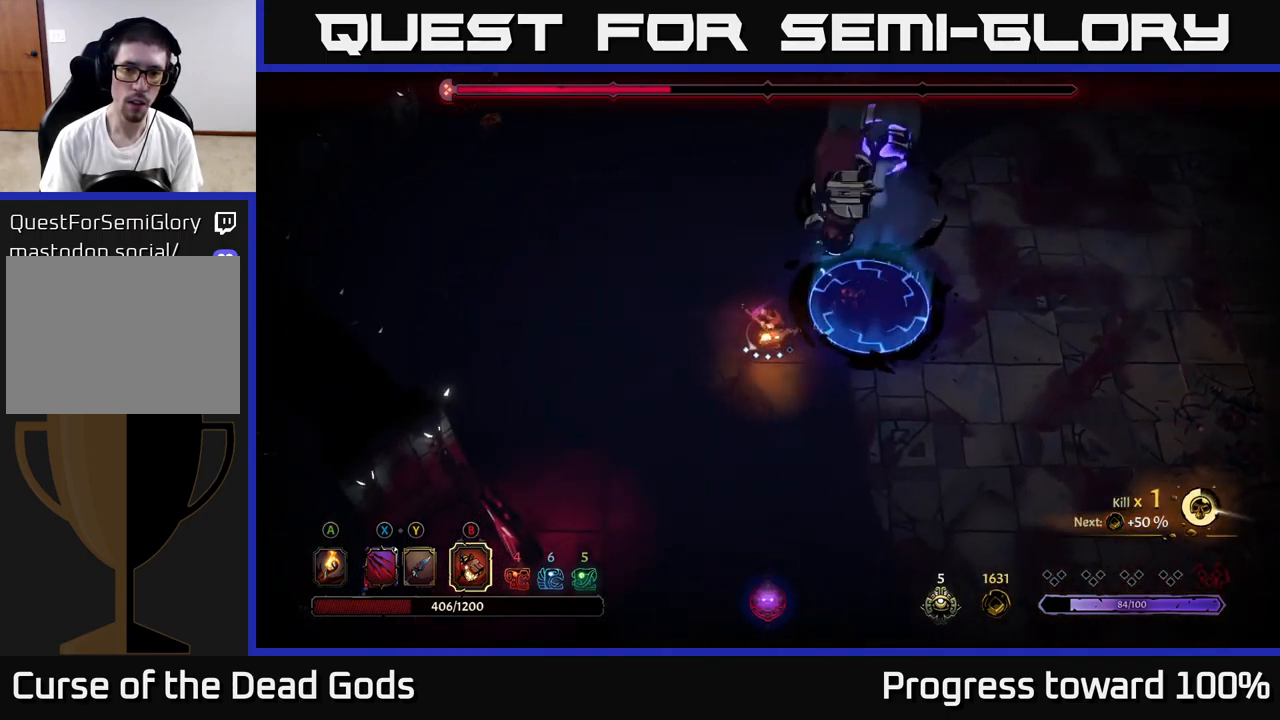
{"buttons": [], "left_stick": "up-right", "right_stick": "center", "events": [[83, "left_stick", "up"], [333, "B", "down"], [333, "left_stick", "up-right"], [400, "B", "up"]]}
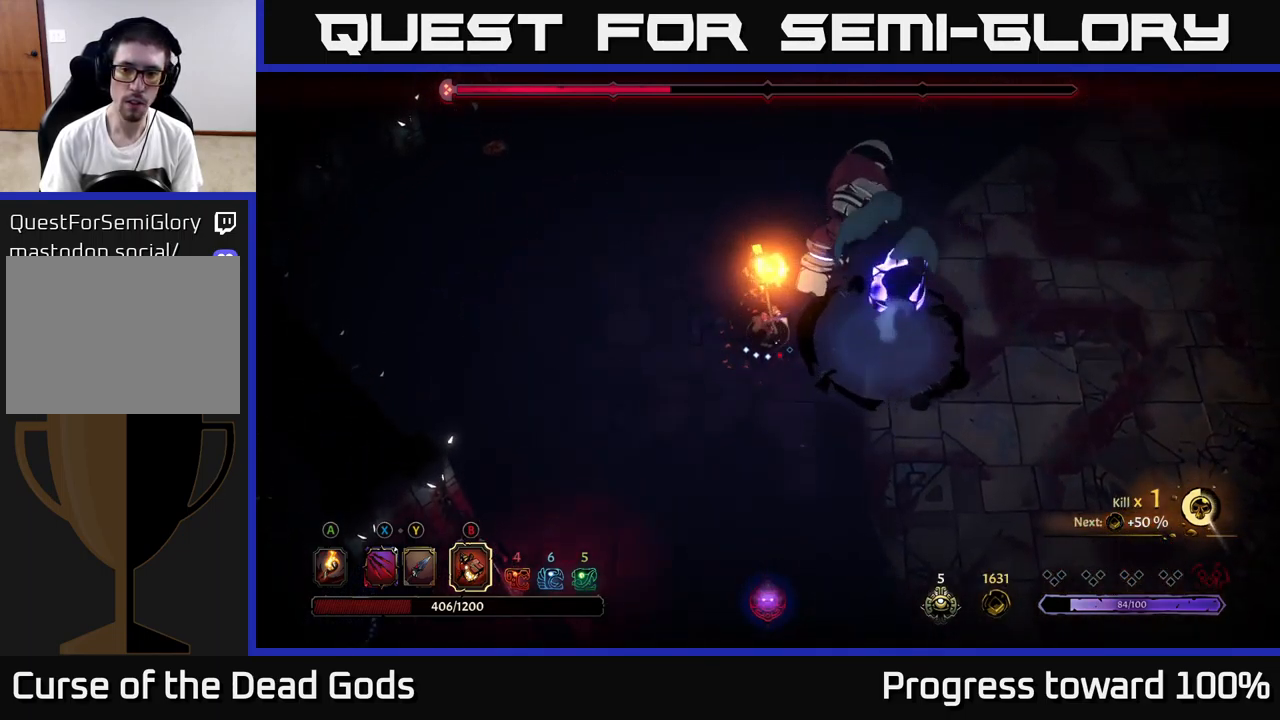
{"buttons": [], "left_stick": "up-right", "right_stick": "center", "events": []}
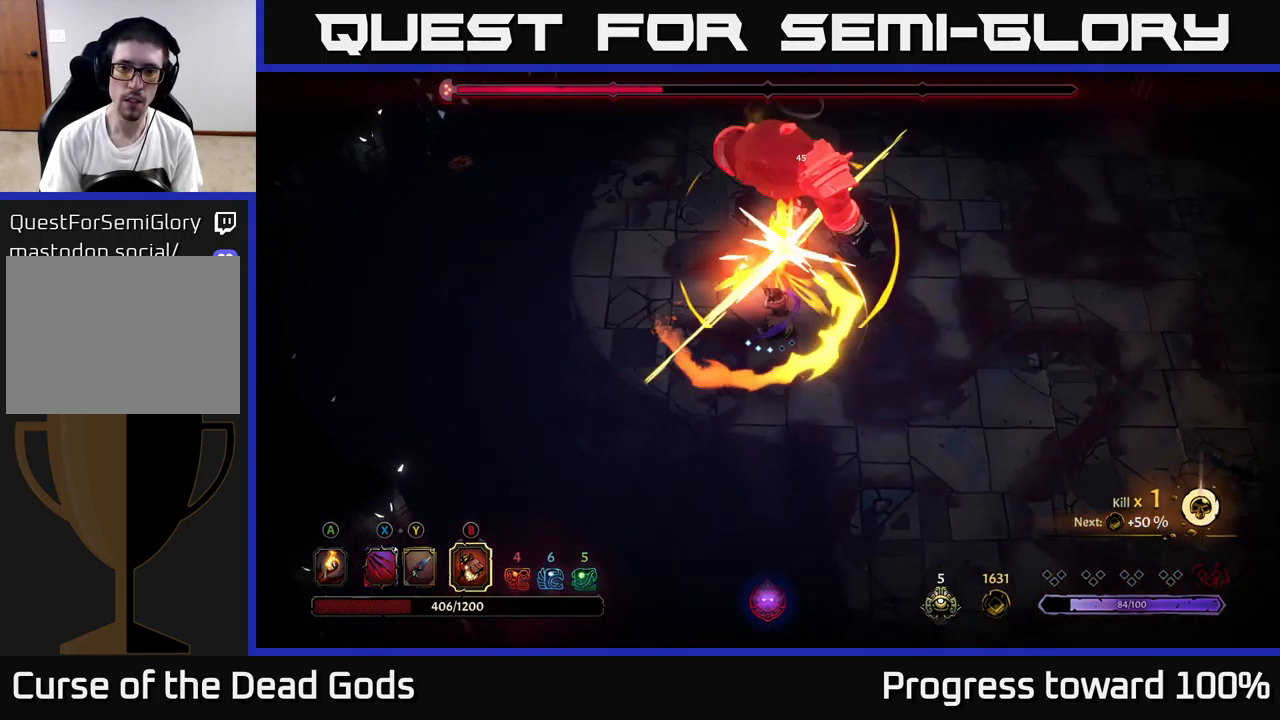
{"buttons": [], "left_stick": "up-right", "right_stick": "center", "events": [[116, "X", "down"], [233, "X", "up"]]}
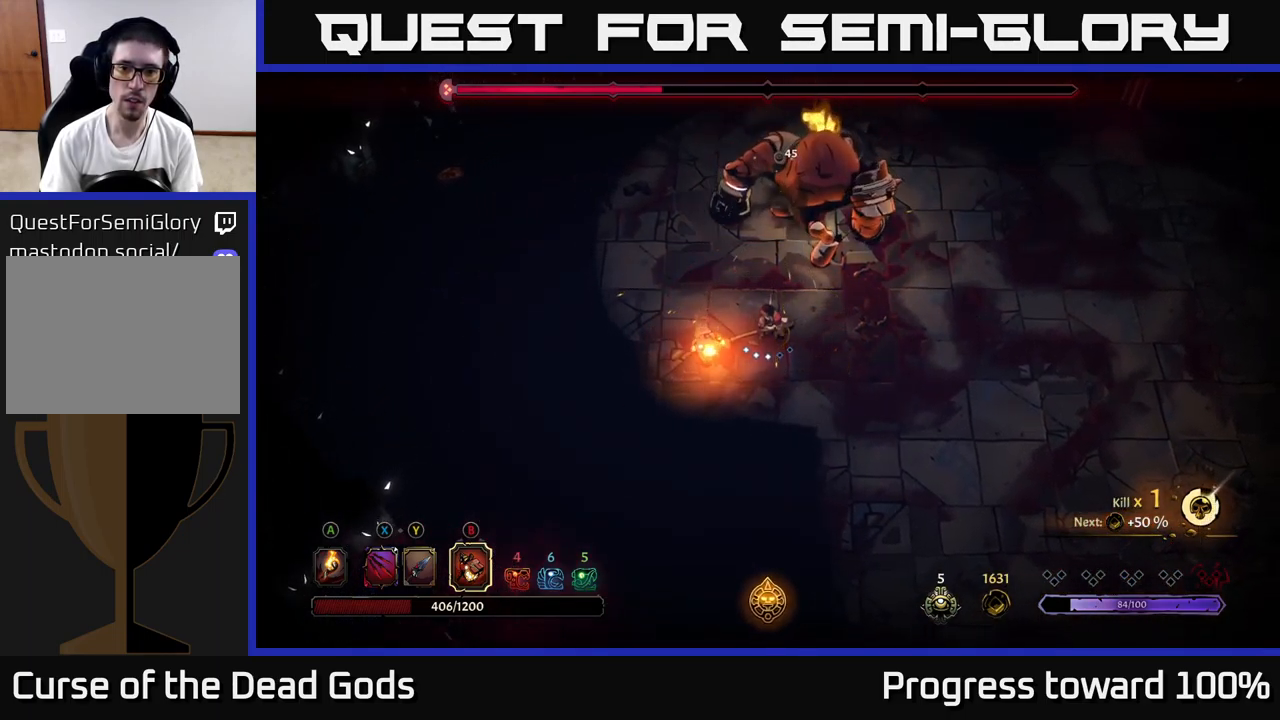
{"buttons": [], "left_stick": "up-right", "right_stick": "center", "events": [[216, "X", "down"], [366, "X", "up"]]}
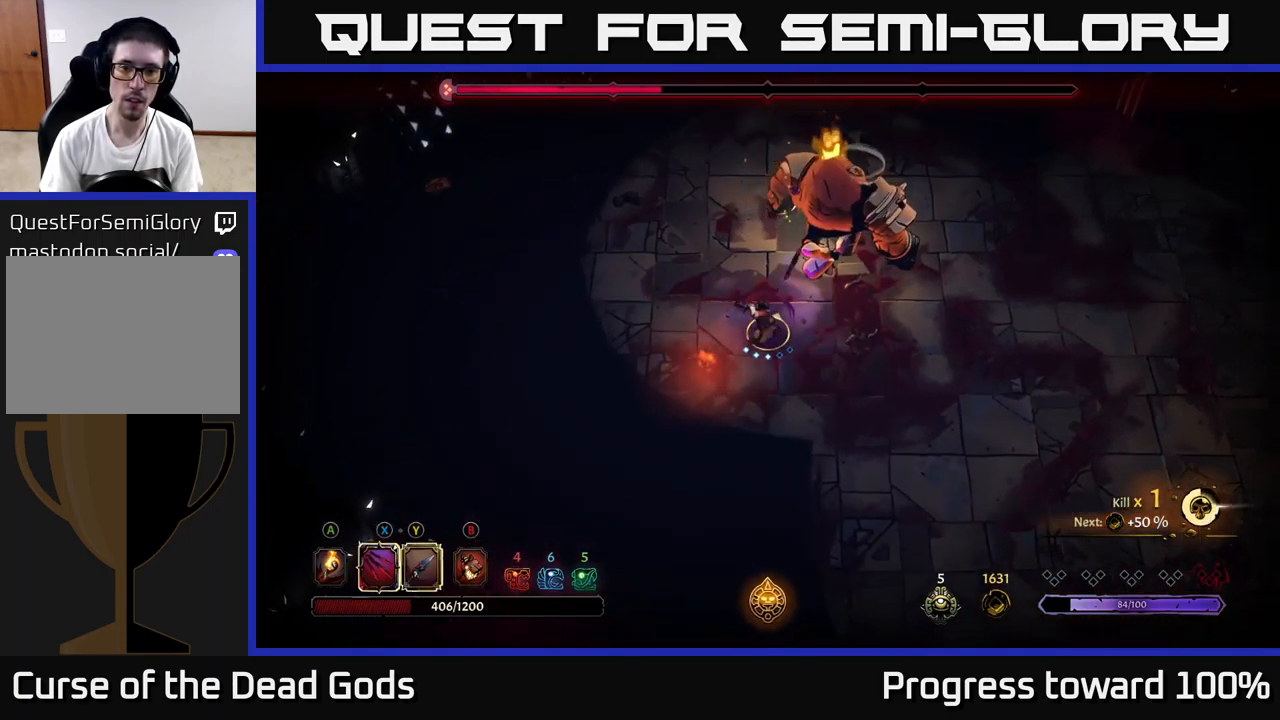
{"buttons": [], "left_stick": "up-right", "right_stick": "center", "events": [[133, "X", "down"], [283, "X", "up"]]}
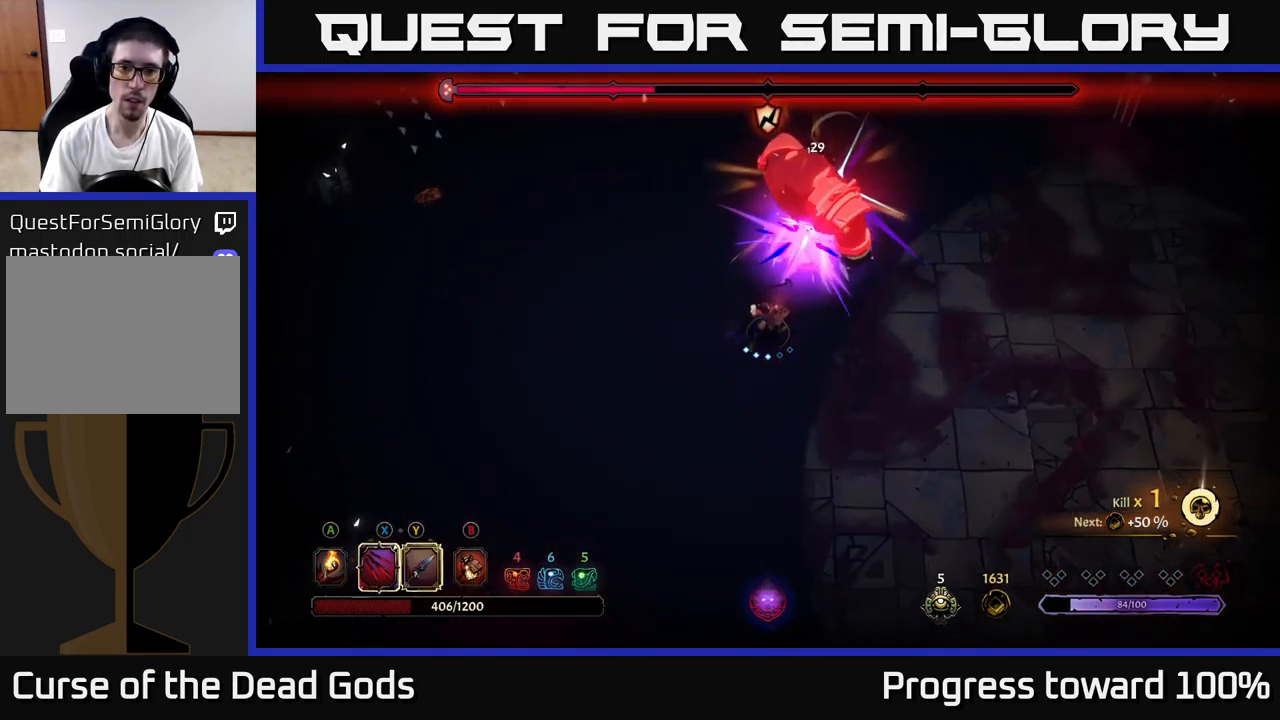
{"buttons": [], "left_stick": "center", "right_stick": "center", "events": [[33, "Y", "down"], [116, "Y", "up"], [433, "left_stick", "center"]]}